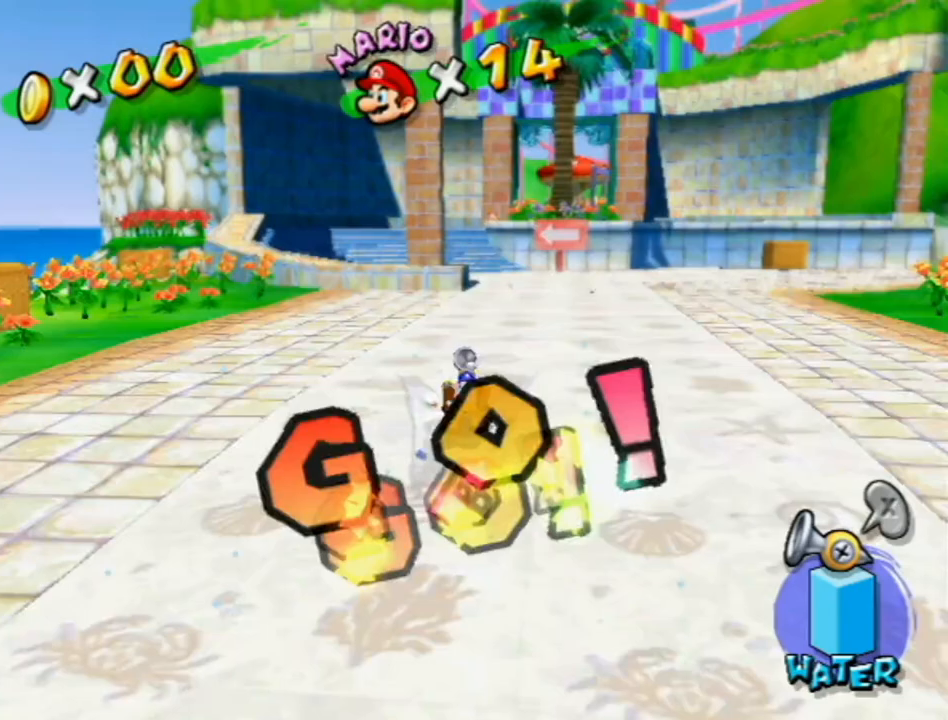
Gameplay with a controller (Nintendo layout); each line is a JSON object with the inputs held at the frame after it. "events" lists button and stick changes between this image and that frame as [ms after this image, input, new state], when the widget could be followed in between. Not read: L3 R3.
{"buttons": [], "left_stick": "up", "right_stick": "center", "events": []}
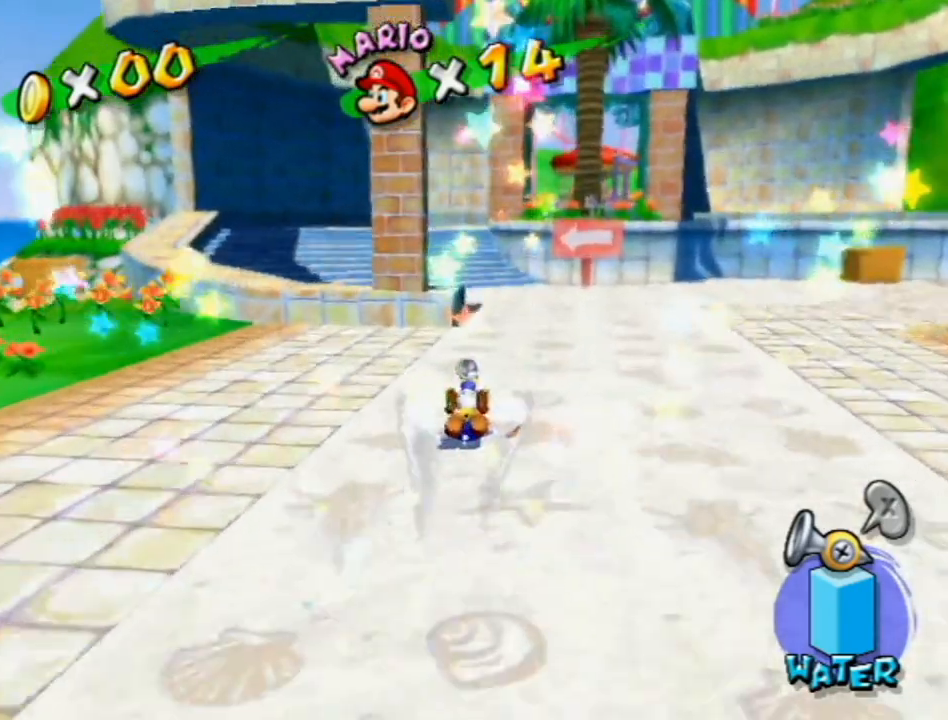
{"buttons": [], "left_stick": "up", "right_stick": "center", "events": []}
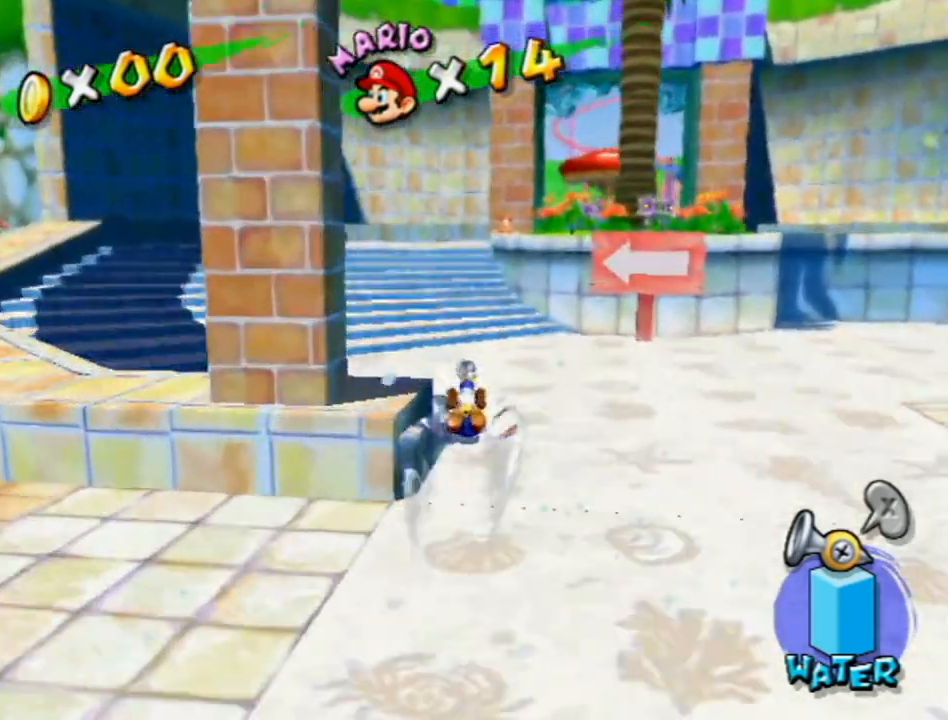
{"buttons": [], "left_stick": "up-right", "right_stick": "center", "events": [[50, "right_stick", "left"], [167, "left_stick", "up-right"], [167, "right_stick", "center"], [300, "right_stick", "down-left"], [400, "right_stick", "center"]]}
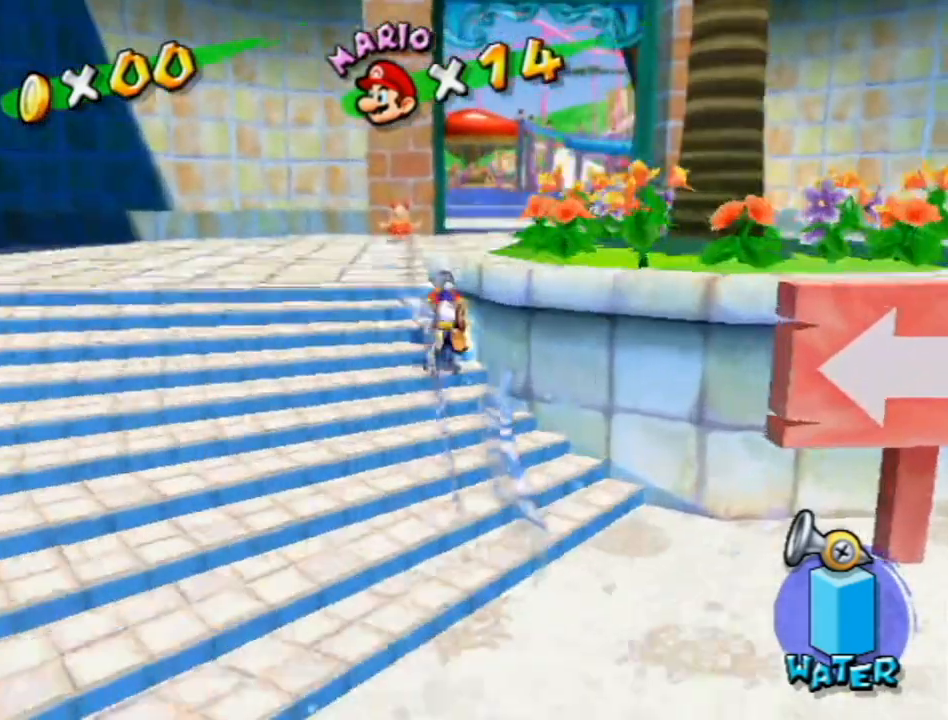
{"buttons": [], "left_stick": "up", "right_stick": "center", "events": [[17, "right_stick", "left"], [117, "right_stick", "center"], [233, "right_stick", "left"], [300, "left_stick", "up"], [333, "right_stick", "center"]]}
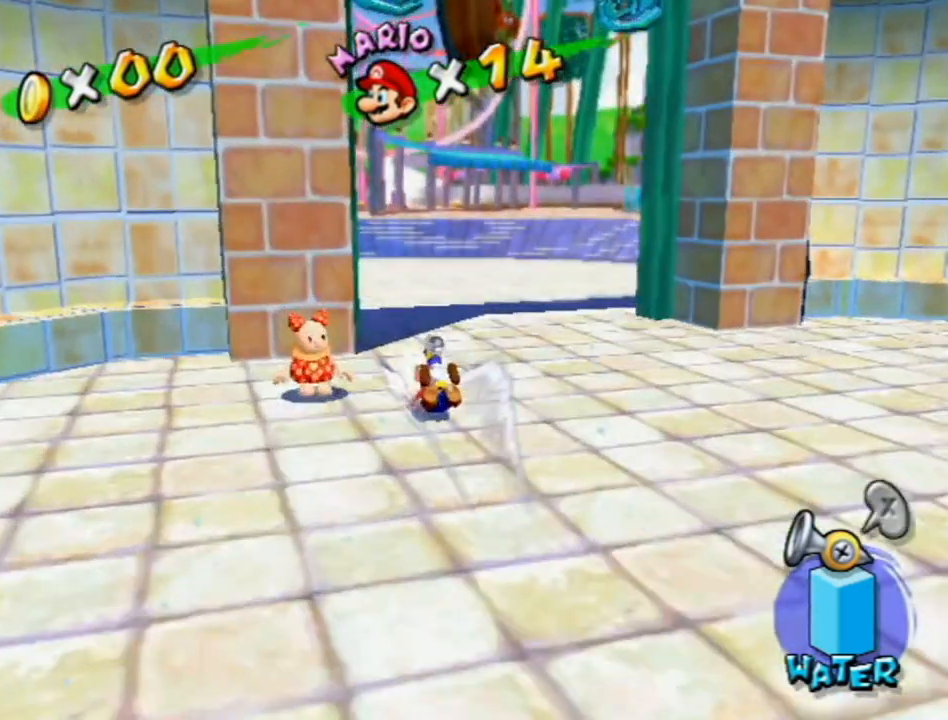
{"buttons": [], "left_stick": "up", "right_stick": "center", "events": []}
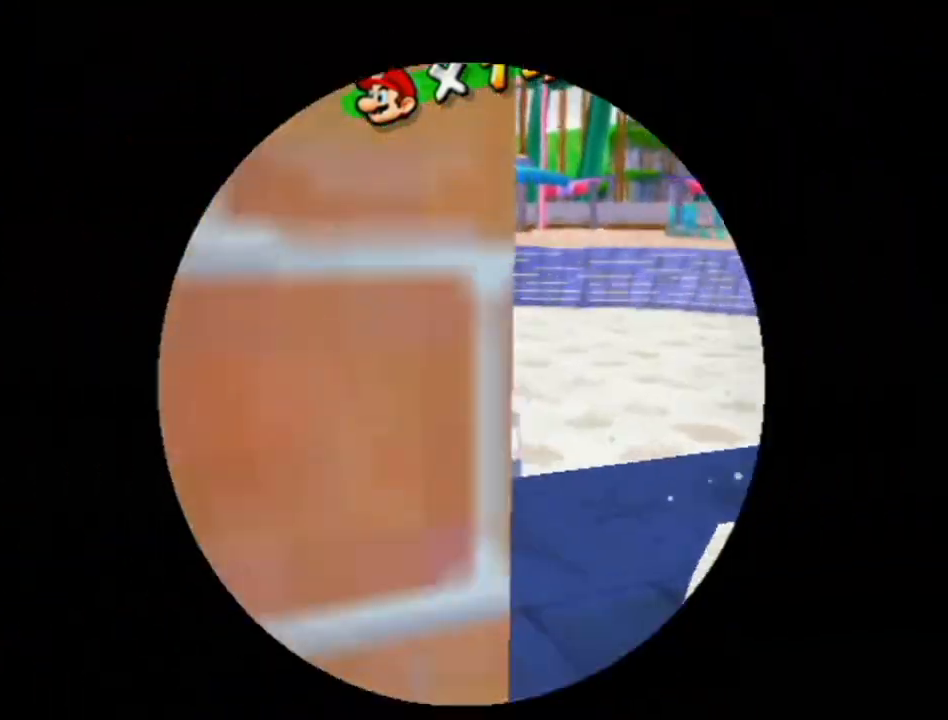
{"buttons": ["A"], "left_stick": "center", "right_stick": "center", "events": [[400, "left_stick", "center"], [450, "A", "down"]]}
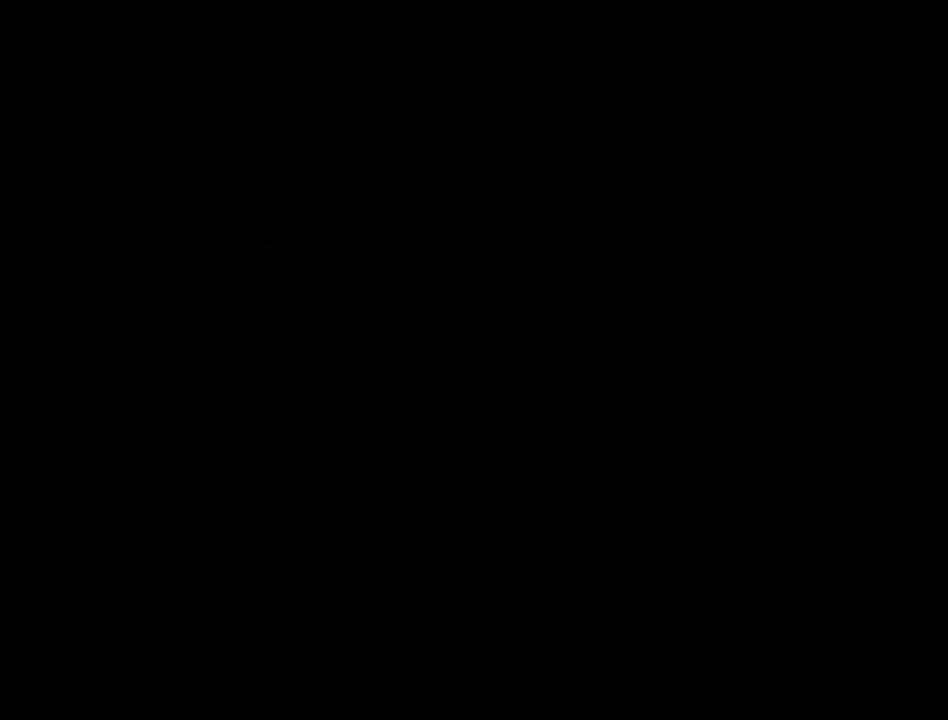
{"buttons": ["B"], "left_stick": "center", "right_stick": "center", "events": [[50, "A", "up"], [117, "A", "down"], [117, "B", "down"], [200, "A", "up"], [233, "B", "up"], [267, "A", "down"], [300, "B", "down"], [333, "A", "up"], [367, "B", "up"], [400, "A", "down"], [450, "A", "up"], [500, "B", "down"]]}
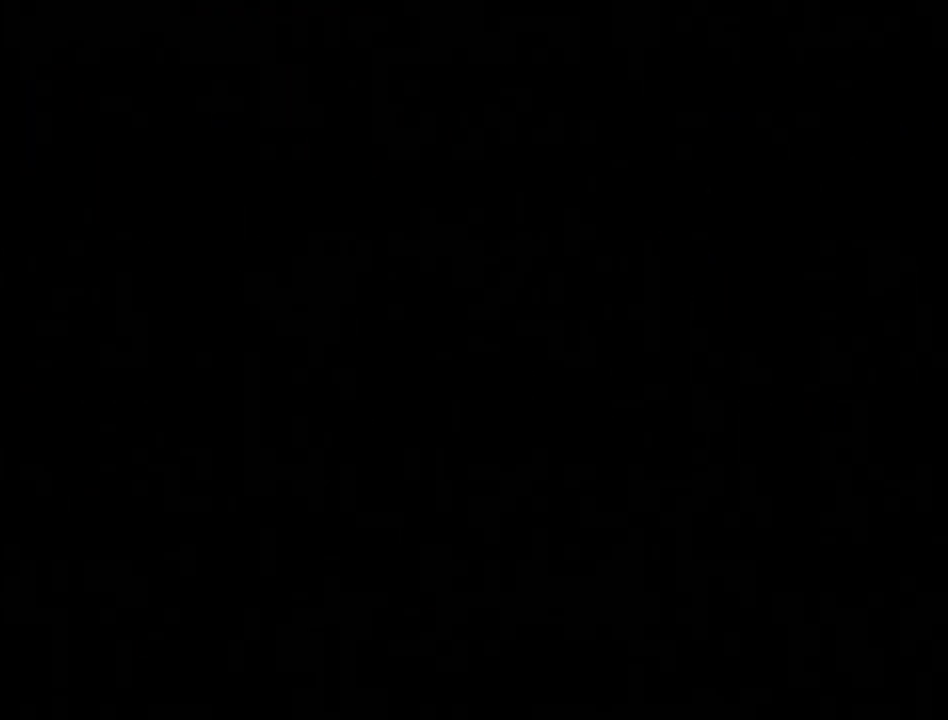
{"buttons": ["A"], "left_stick": "center", "right_stick": "center", "events": [[50, "A", "down"], [50, "B", "up"], [117, "A", "up"], [133, "B", "down"], [167, "A", "down"], [217, "B", "up"], [233, "A", "up"], [300, "B", "down"], [333, "A", "down"], [333, "B", "up"], [383, "A", "up"], [450, "A", "down"], [450, "B", "down"], [483, "B", "up"]]}
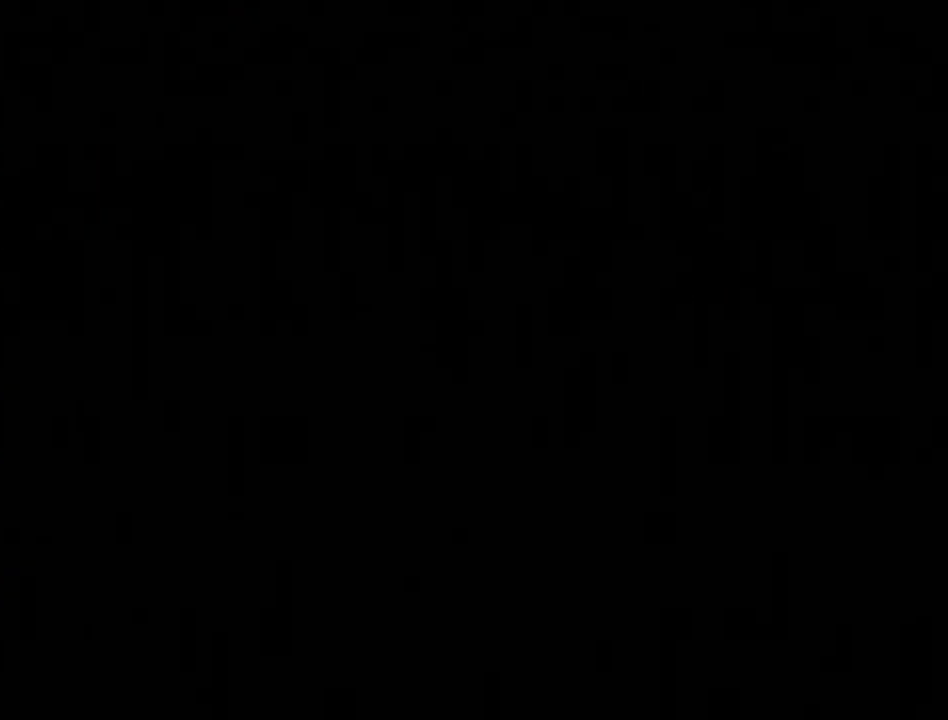
{"buttons": [], "left_stick": "center", "right_stick": "center", "events": [[17, "A", "up"], [83, "A", "down"], [83, "B", "down"], [150, "A", "up"], [150, "B", "up"], [233, "A", "down"], [233, "B", "down"], [300, "A", "up"], [300, "B", "up"], [367, "A", "down"], [400, "B", "down"], [417, "A", "up"], [450, "B", "up"]]}
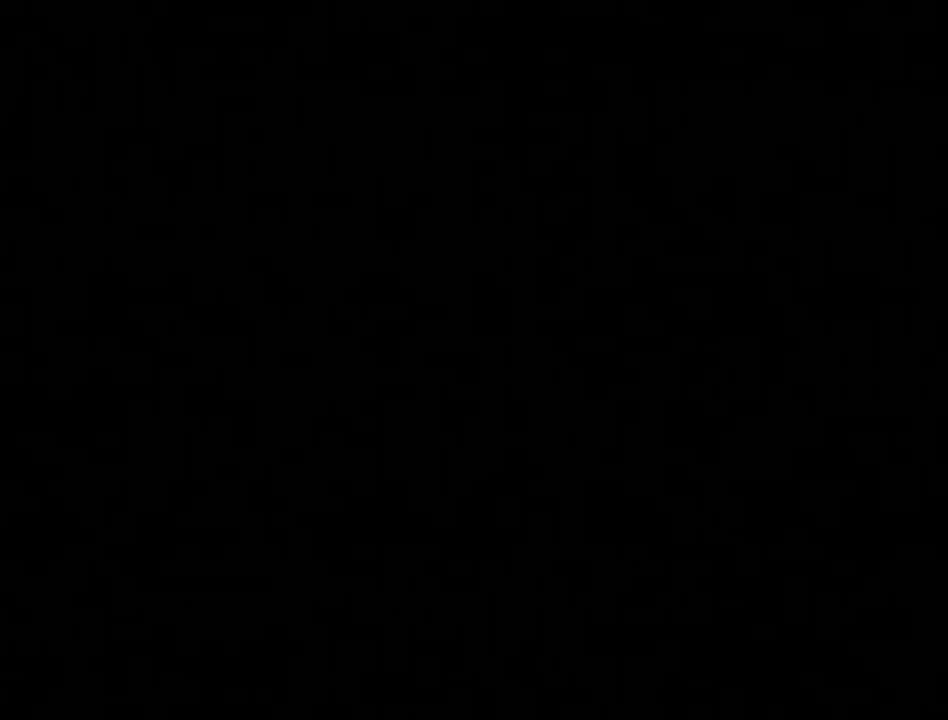
{"buttons": ["B"], "left_stick": "center", "right_stick": "center", "events": [[17, "A", "down"], [50, "A", "up"], [50, "B", "down"], [83, "B", "up"], [150, "A", "down"], [183, "B", "down"], [200, "A", "up"], [233, "B", "up"], [267, "A", "down"], [333, "A", "up"], [333, "B", "down"], [383, "B", "up"], [433, "A", "down"], [467, "A", "up"], [467, "B", "down"]]}
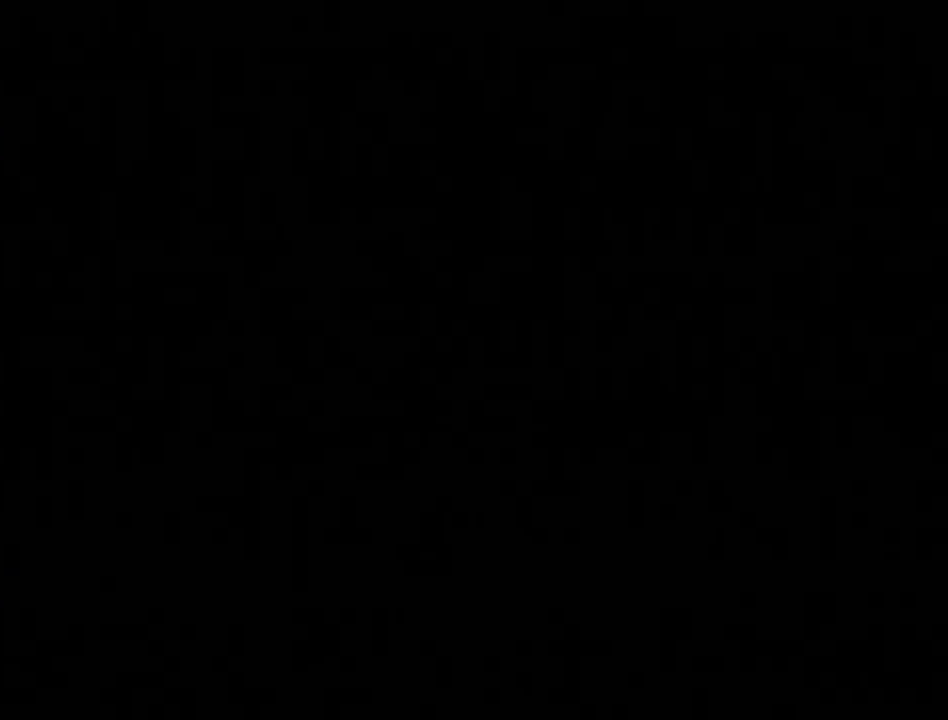
{"buttons": ["A"], "left_stick": "center", "right_stick": "center", "events": [[17, "B", "up"], [50, "A", "down"], [117, "A", "up"], [117, "B", "down"], [150, "B", "up"], [167, "A", "down"], [233, "A", "up"], [233, "B", "down"], [300, "A", "down"], [300, "B", "up"], [367, "B", "down"], [400, "A", "up"], [467, "A", "down"], [467, "B", "up"]]}
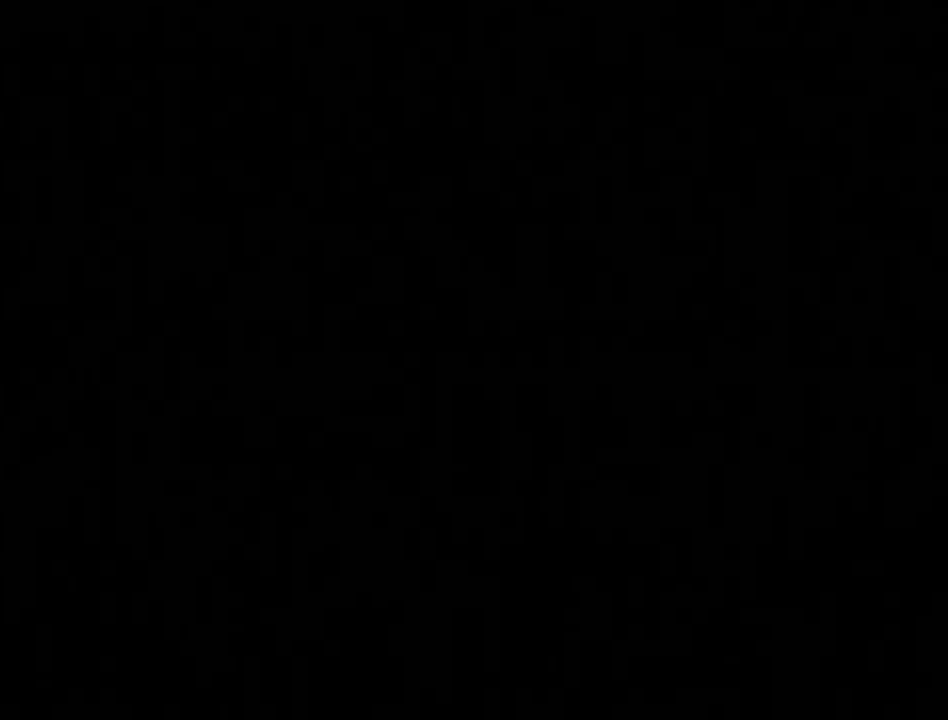
{"buttons": ["A", "B"], "left_stick": "center", "right_stick": "center", "events": [[17, "A", "up"], [17, "B", "down"], [83, "A", "down"], [83, "B", "up"], [133, "B", "down"], [167, "A", "up"], [217, "A", "down"], [217, "B", "up"], [267, "B", "down"], [300, "A", "up"], [333, "A", "down"], [333, "B", "up"], [417, "A", "up"], [417, "B", "down"], [483, "A", "down"]]}
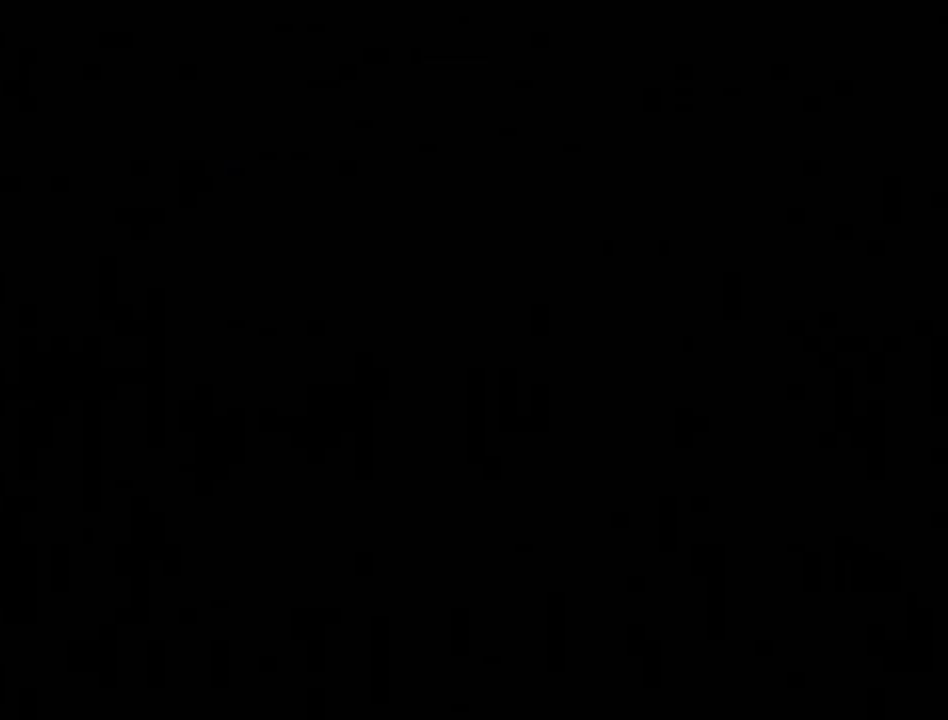
{"buttons": ["R1"], "left_stick": "up-right", "right_stick": "center", "events": [[17, "B", "up"], [83, "A", "up"], [150, "A", "down"], [250, "A", "up"], [267, "R1", "down"], [267, "left_stick", "up-right"]]}
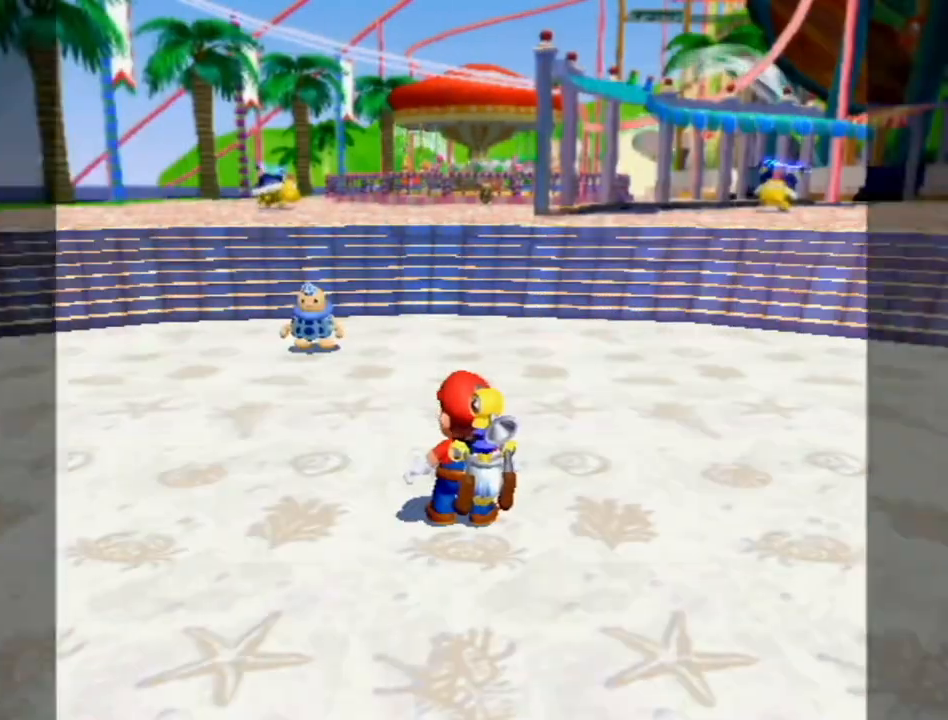
{"buttons": ["X", "R1"], "left_stick": "up-right", "right_stick": "center", "events": [[483, "X", "down"]]}
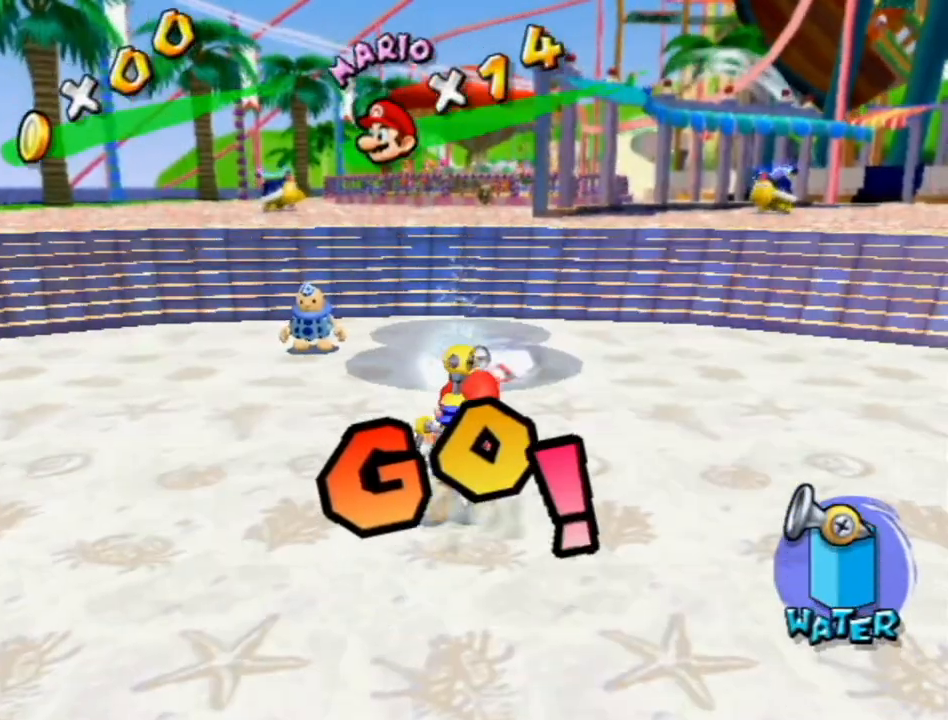
{"buttons": [], "left_stick": "up", "right_stick": "left", "events": [[83, "R1", "up"], [83, "X", "up"], [150, "B", "down"], [233, "B", "up"], [367, "right_stick", "left"], [483, "left_stick", "up"]]}
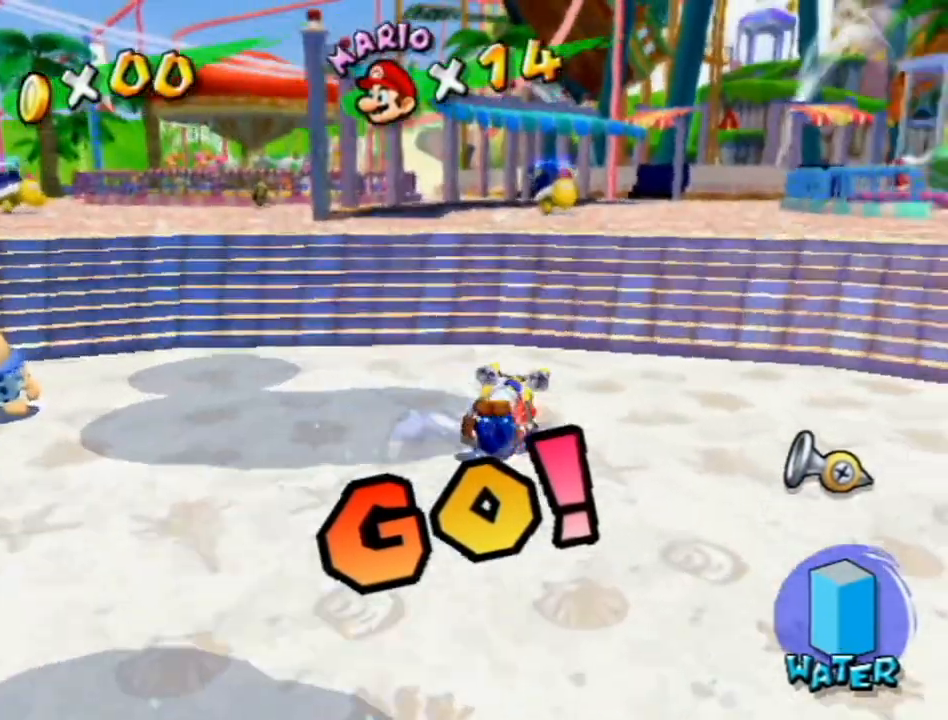
{"buttons": [], "left_stick": "up", "right_stick": "center", "events": [[117, "right_stick", "center"], [233, "right_stick", "left"], [300, "right_stick", "center"]]}
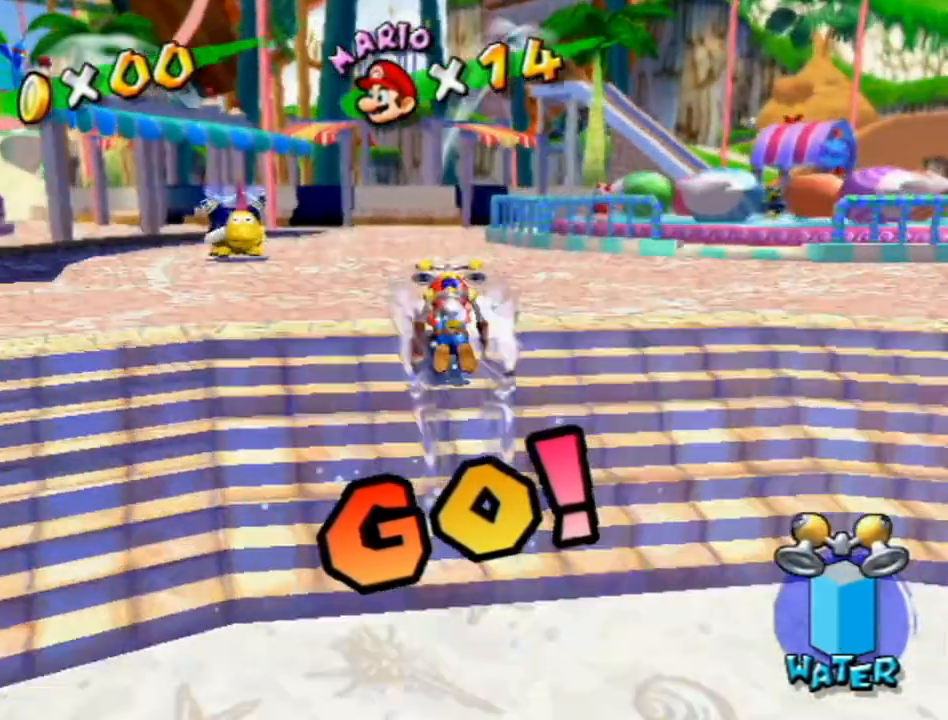
{"buttons": [], "left_stick": "up", "right_stick": "center", "events": [[150, "right_stick", "left"], [250, "right_stick", "center"]]}
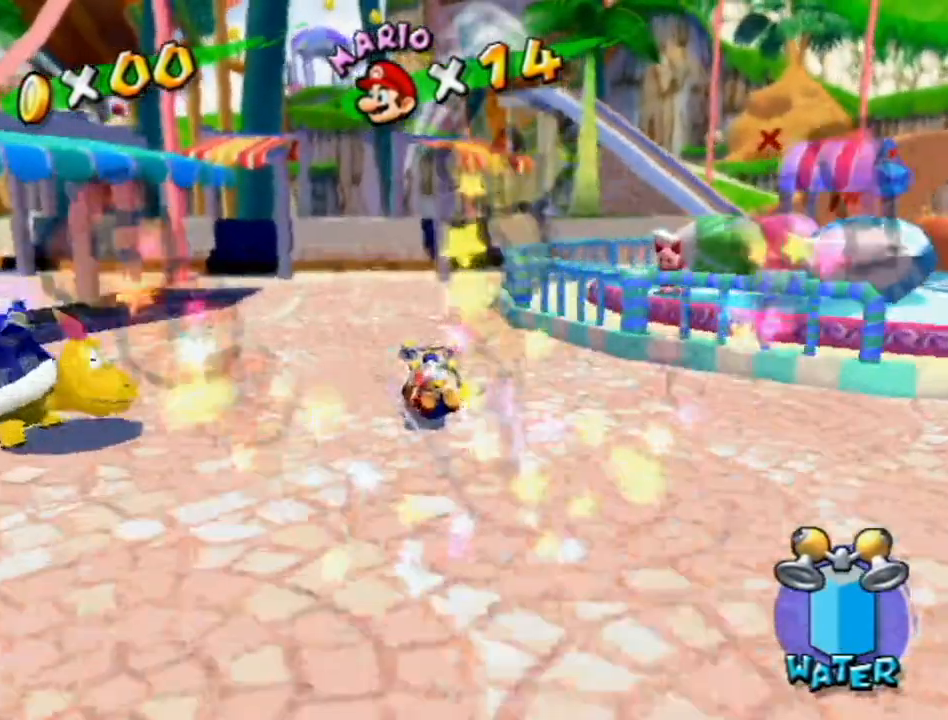
{"buttons": [], "left_stick": "left", "right_stick": "left", "events": [[50, "left_stick", "up-left"], [150, "A", "down"], [200, "A", "up"], [367, "left_stick", "up"], [367, "right_stick", "left"], [483, "left_stick", "left"]]}
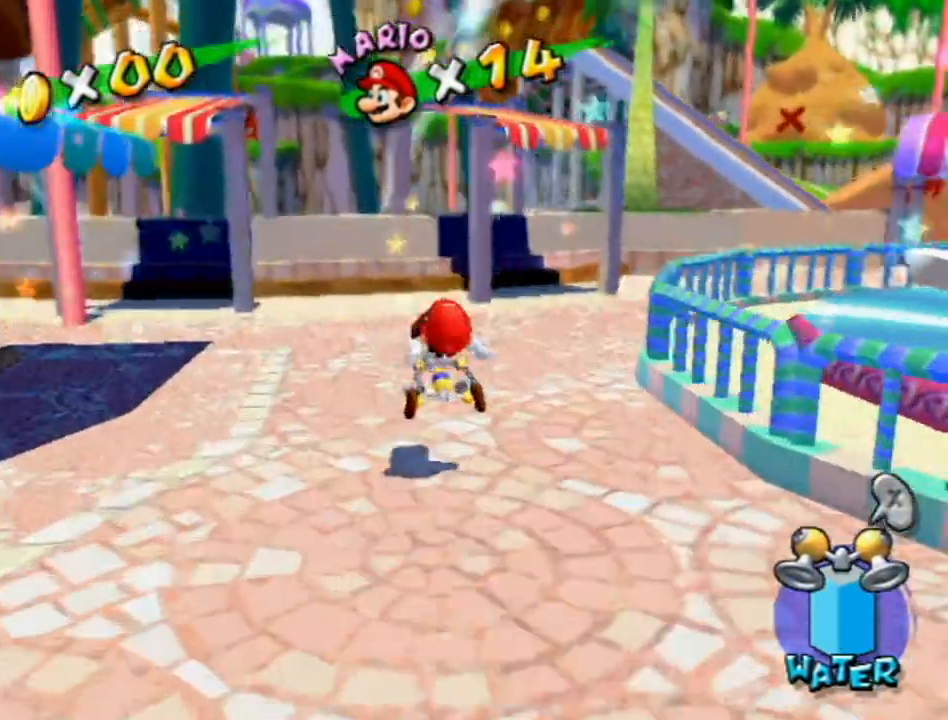
{"buttons": [], "left_stick": "up", "right_stick": "center", "events": [[17, "right_stick", "center"], [50, "left_stick", "down"], [150, "left_stick", "up"], [200, "A", "down"], [233, "B", "down"], [467, "B", "up"], [483, "A", "up"]]}
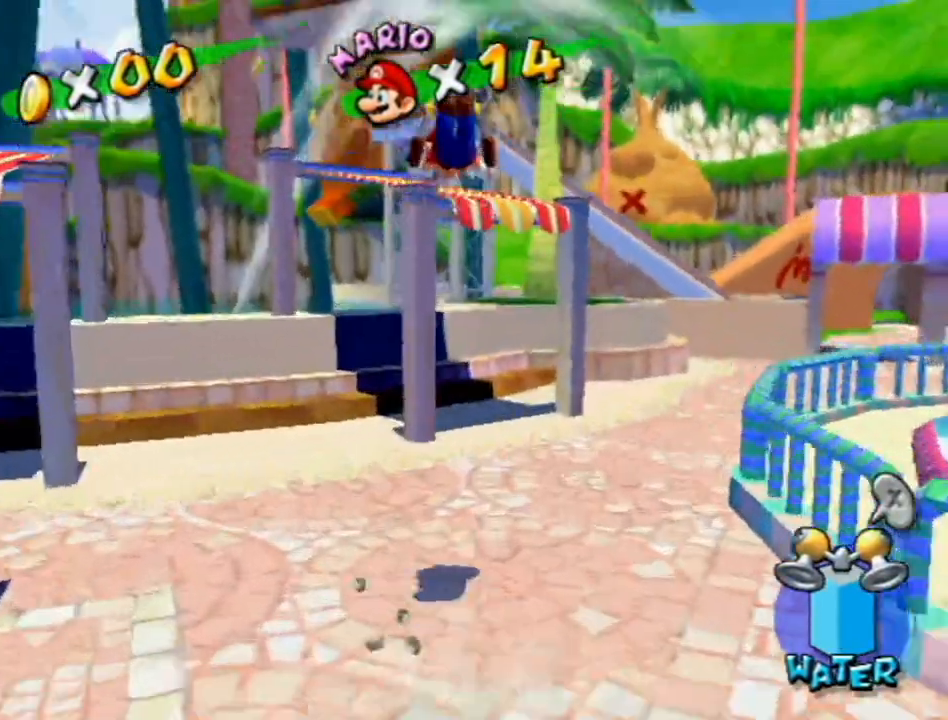
{"buttons": [], "left_stick": "up", "right_stick": "center", "events": [[150, "right_stick", "down"], [233, "right_stick", "center"]]}
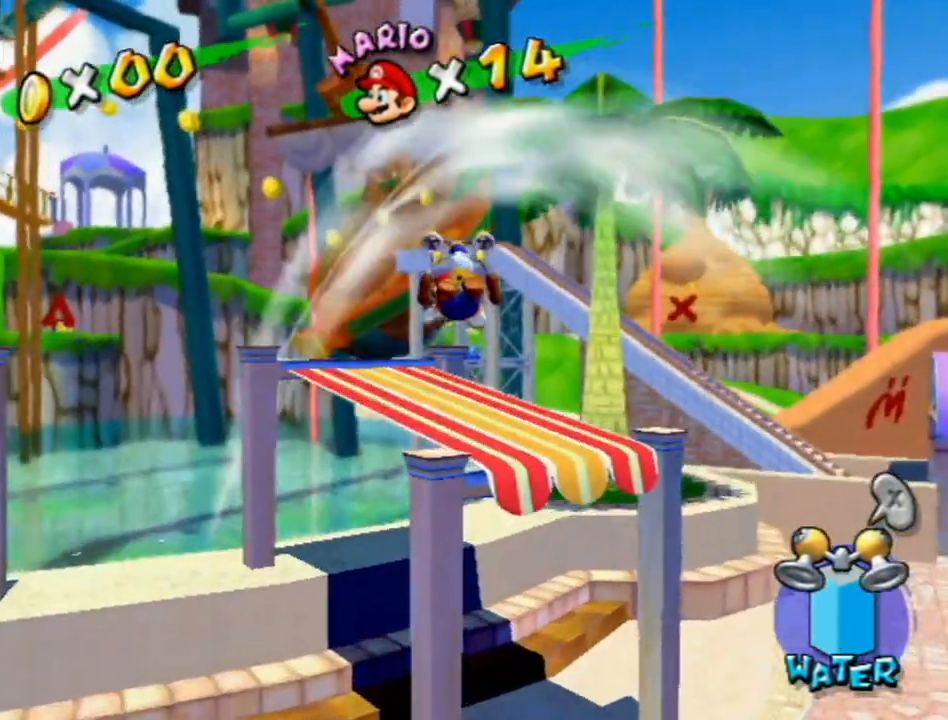
{"buttons": [], "left_stick": "up", "right_stick": "center", "events": [[50, "right_stick", "up-right"], [117, "right_stick", "center"]]}
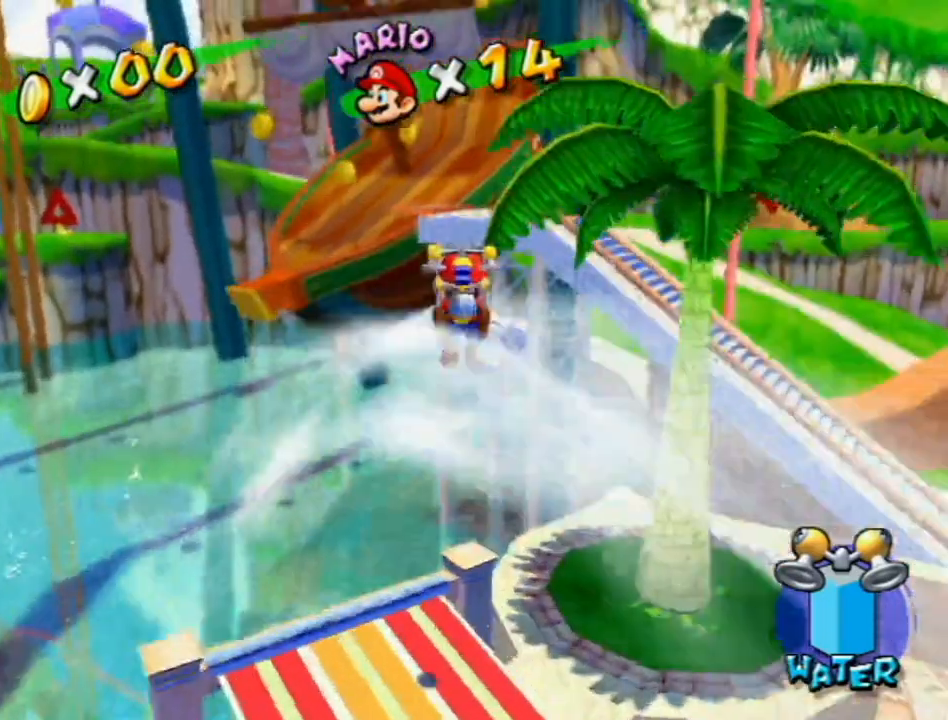
{"buttons": [], "left_stick": "up", "right_stick": "center", "events": []}
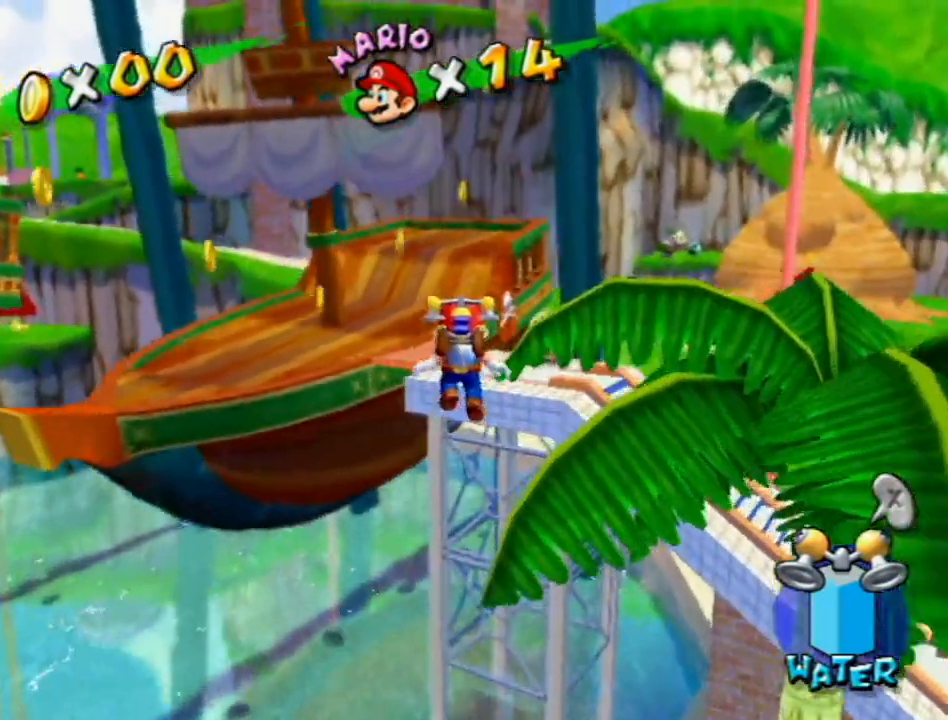
{"buttons": ["R1"], "left_stick": "up", "right_stick": "center", "events": [[167, "R1", "down"]]}
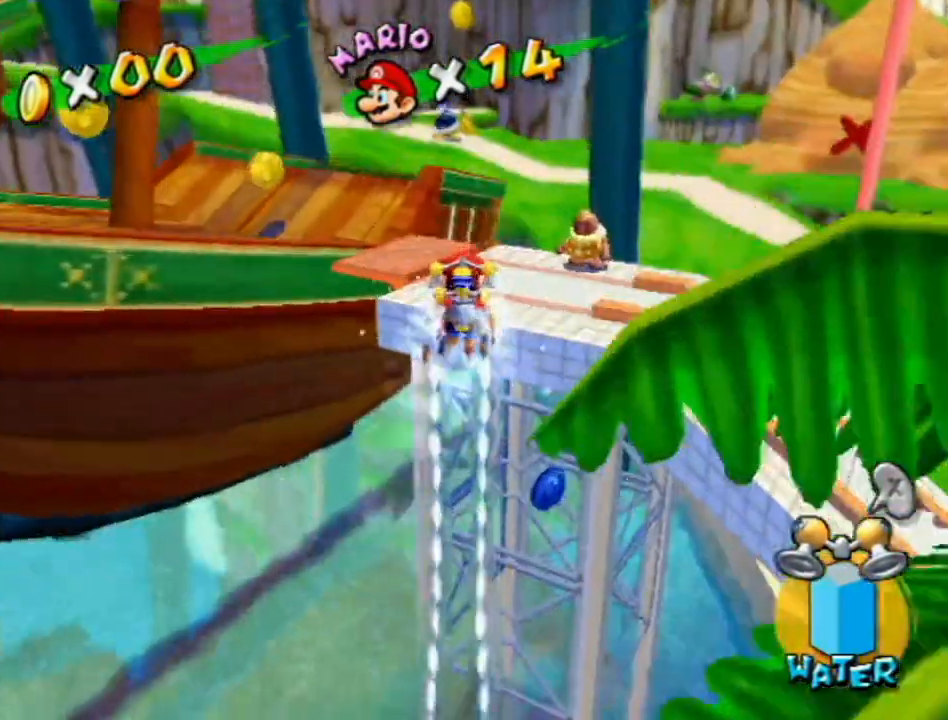
{"buttons": [], "left_stick": "down-right", "right_stick": "center", "events": [[50, "right_stick", "right"], [150, "R1", "up"], [450, "right_stick", "center"], [483, "left_stick", "down-right"]]}
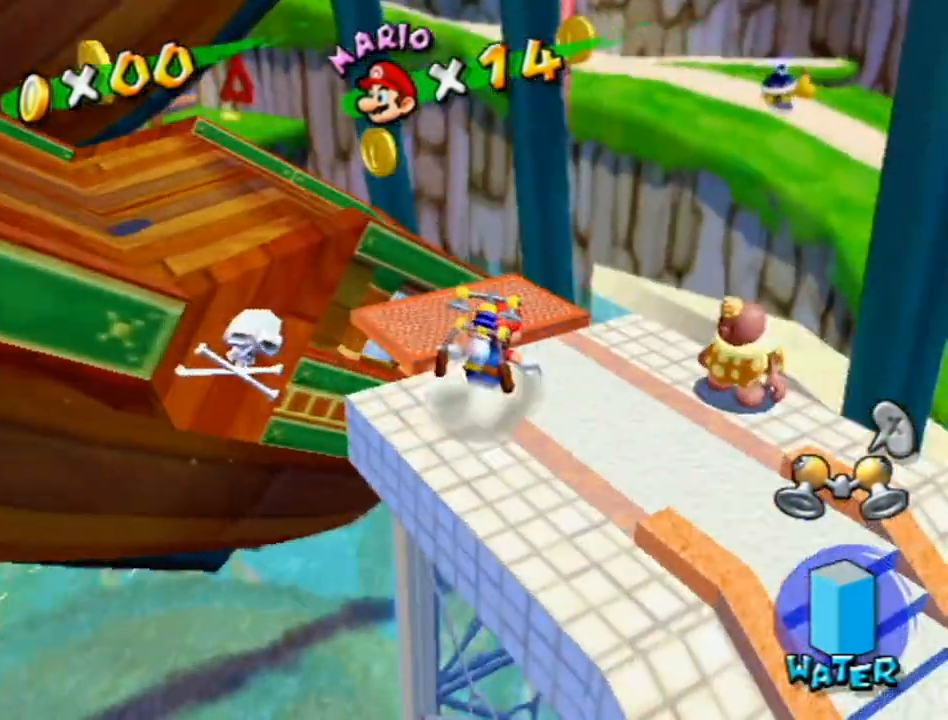
{"buttons": ["A"], "left_stick": "up", "right_stick": "center", "events": [[17, "left_stick", "up"], [200, "A", "down"]]}
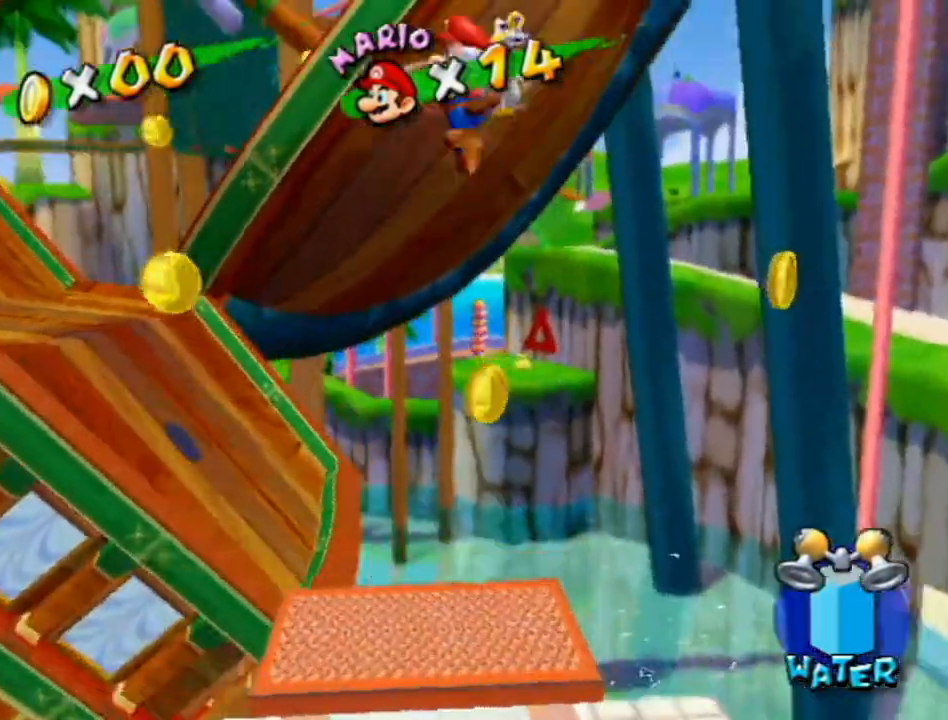
{"buttons": [], "left_stick": "up", "right_stick": "center", "events": [[300, "A", "up"]]}
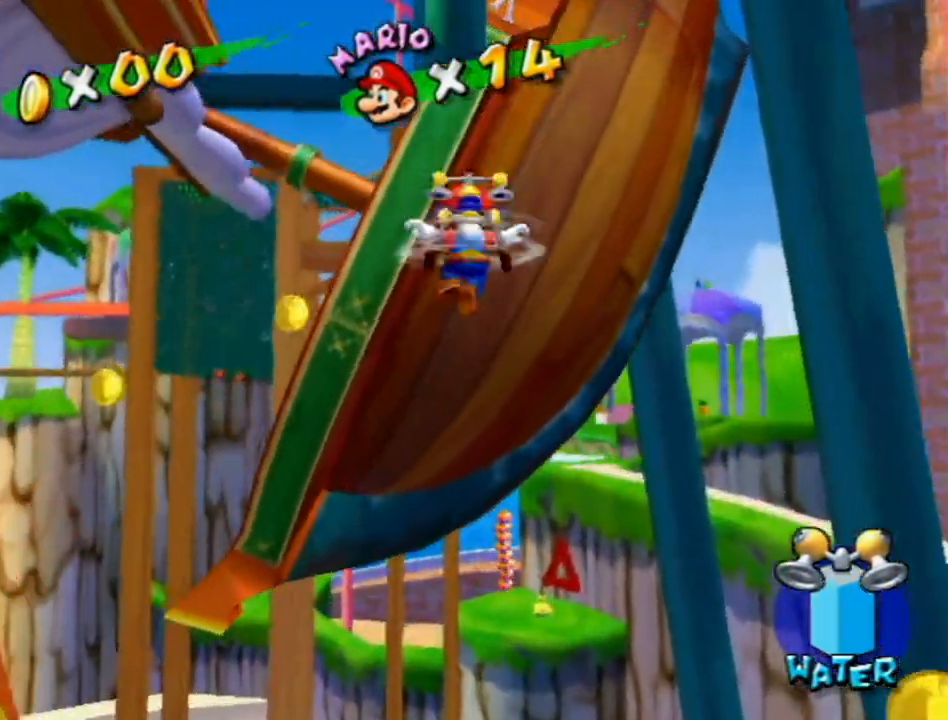
{"buttons": [], "left_stick": "up", "right_stick": "center", "events": []}
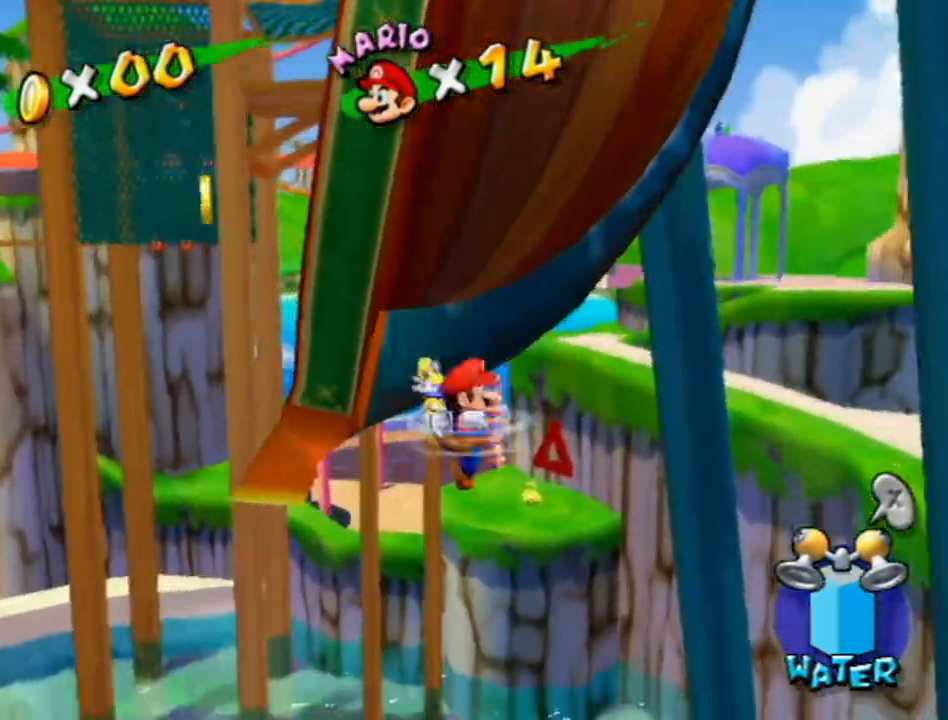
{"buttons": ["R1"], "left_stick": "up", "right_stick": "center", "events": [[217, "R1", "down"]]}
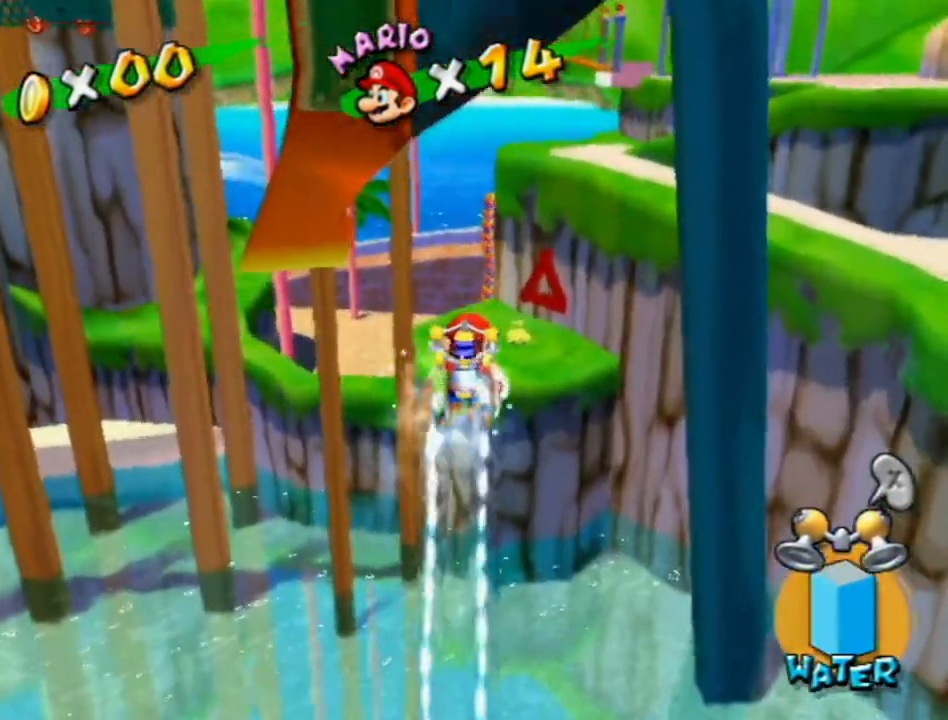
{"buttons": ["R1"], "left_stick": "up", "right_stick": "center", "events": [[17, "right_stick", "up-left"], [117, "right_stick", "center"]]}
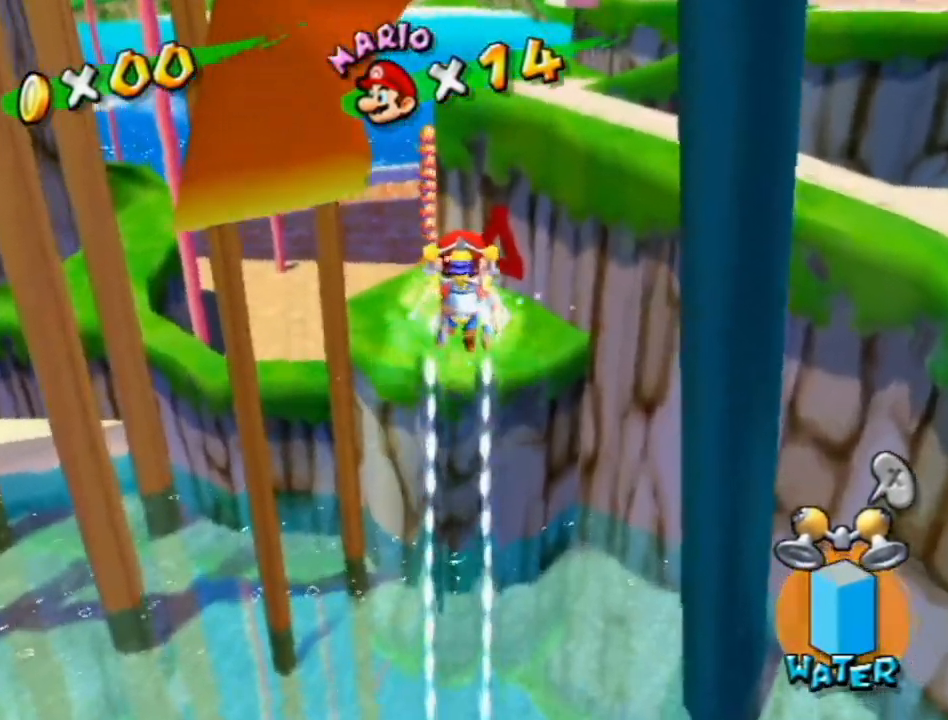
{"buttons": ["R1"], "left_stick": "up", "right_stick": "center", "events": []}
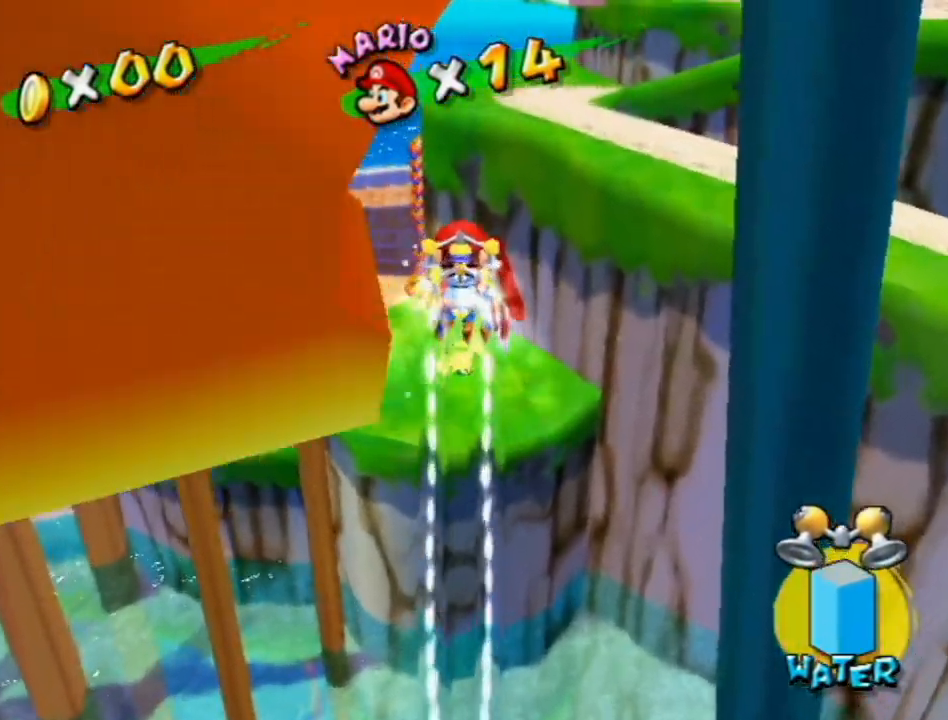
{"buttons": [], "left_stick": "up-left", "right_stick": "left", "events": [[17, "R1", "up"], [50, "B", "down"], [117, "B", "up"], [200, "right_stick", "left"], [467, "left_stick", "up-left"]]}